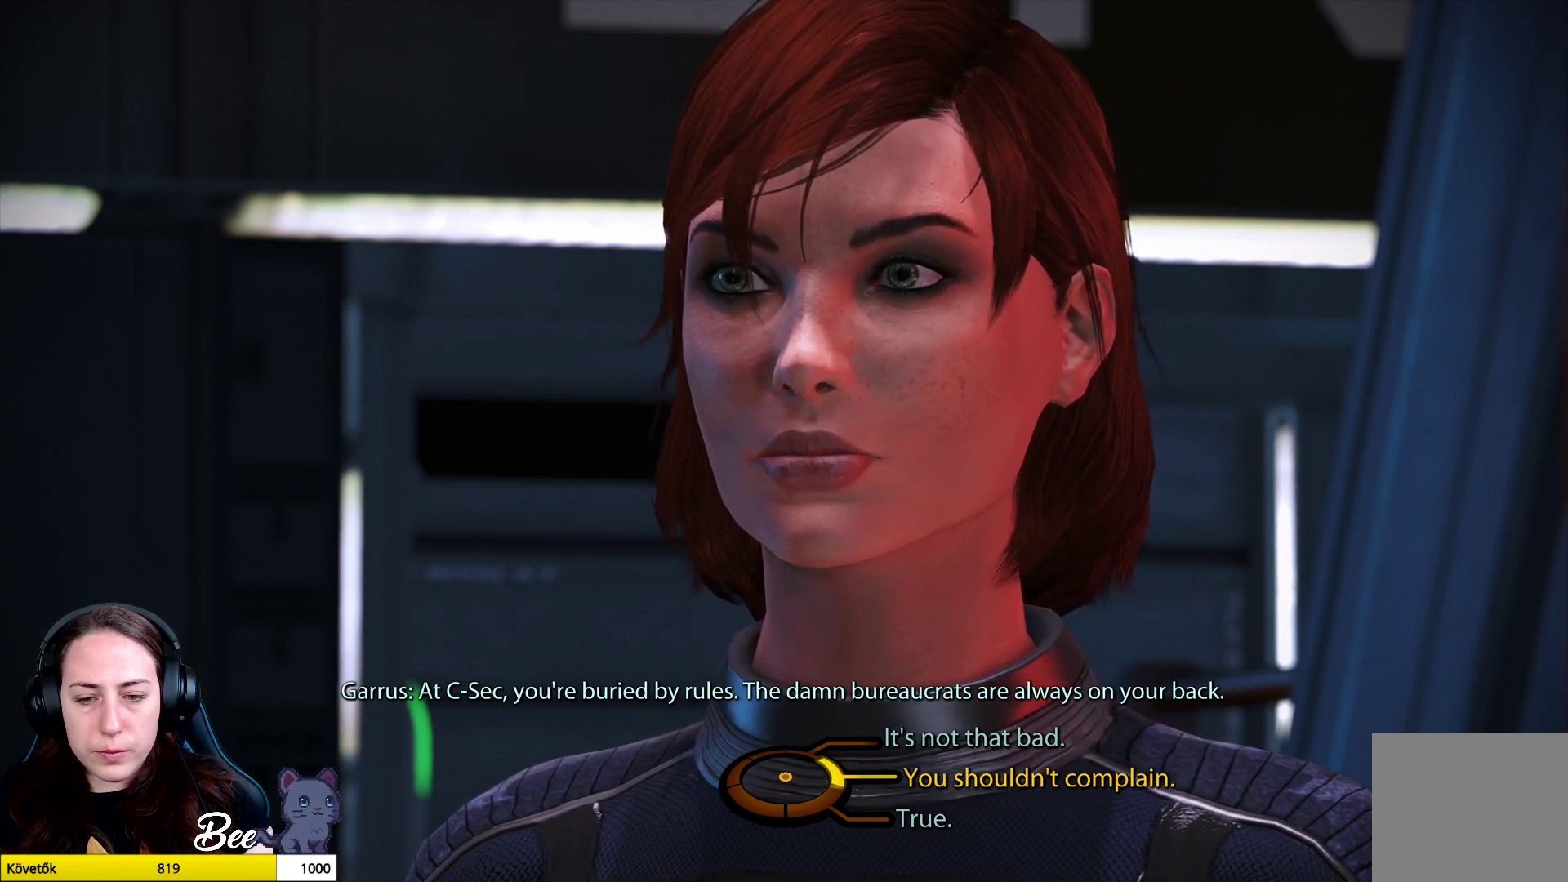
Gameplay with a controller (PlayStation layout); each line is a JSON object with the inputs held at the frame after it. "events" lists button and stick changes between this image and that frame as [ms after this image, input, new state], when the widget could be followed in between.
{"buttons": [], "left_stick": "up-right", "right_stick": "center", "events": [[184, "left_stick", "right"], [334, "left_stick", "up-right"]]}
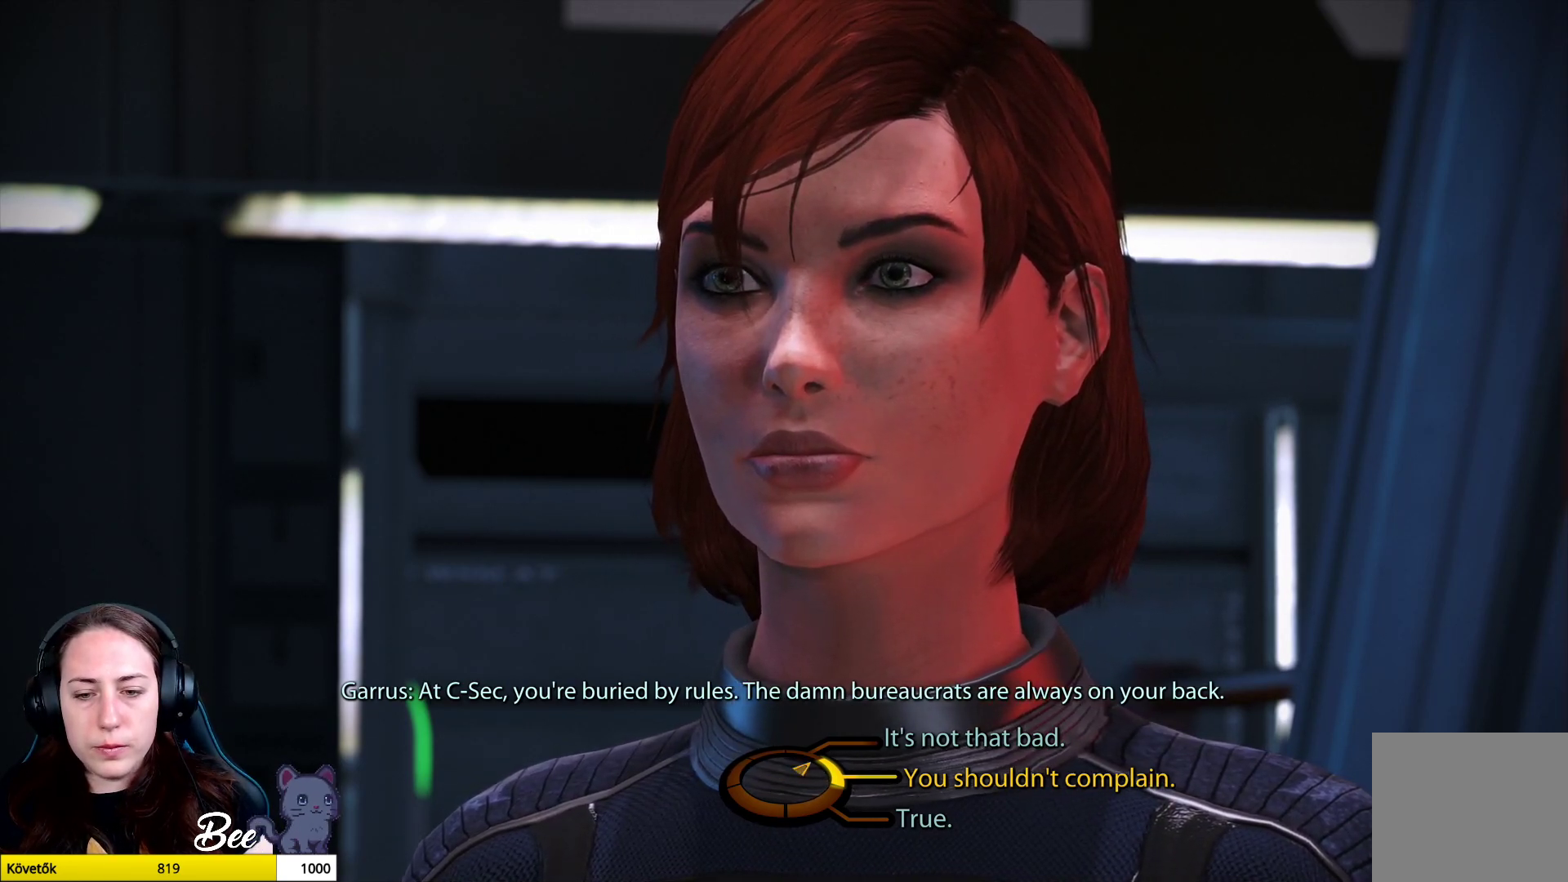
{"buttons": [], "left_stick": "up-right", "right_stick": "center", "events": []}
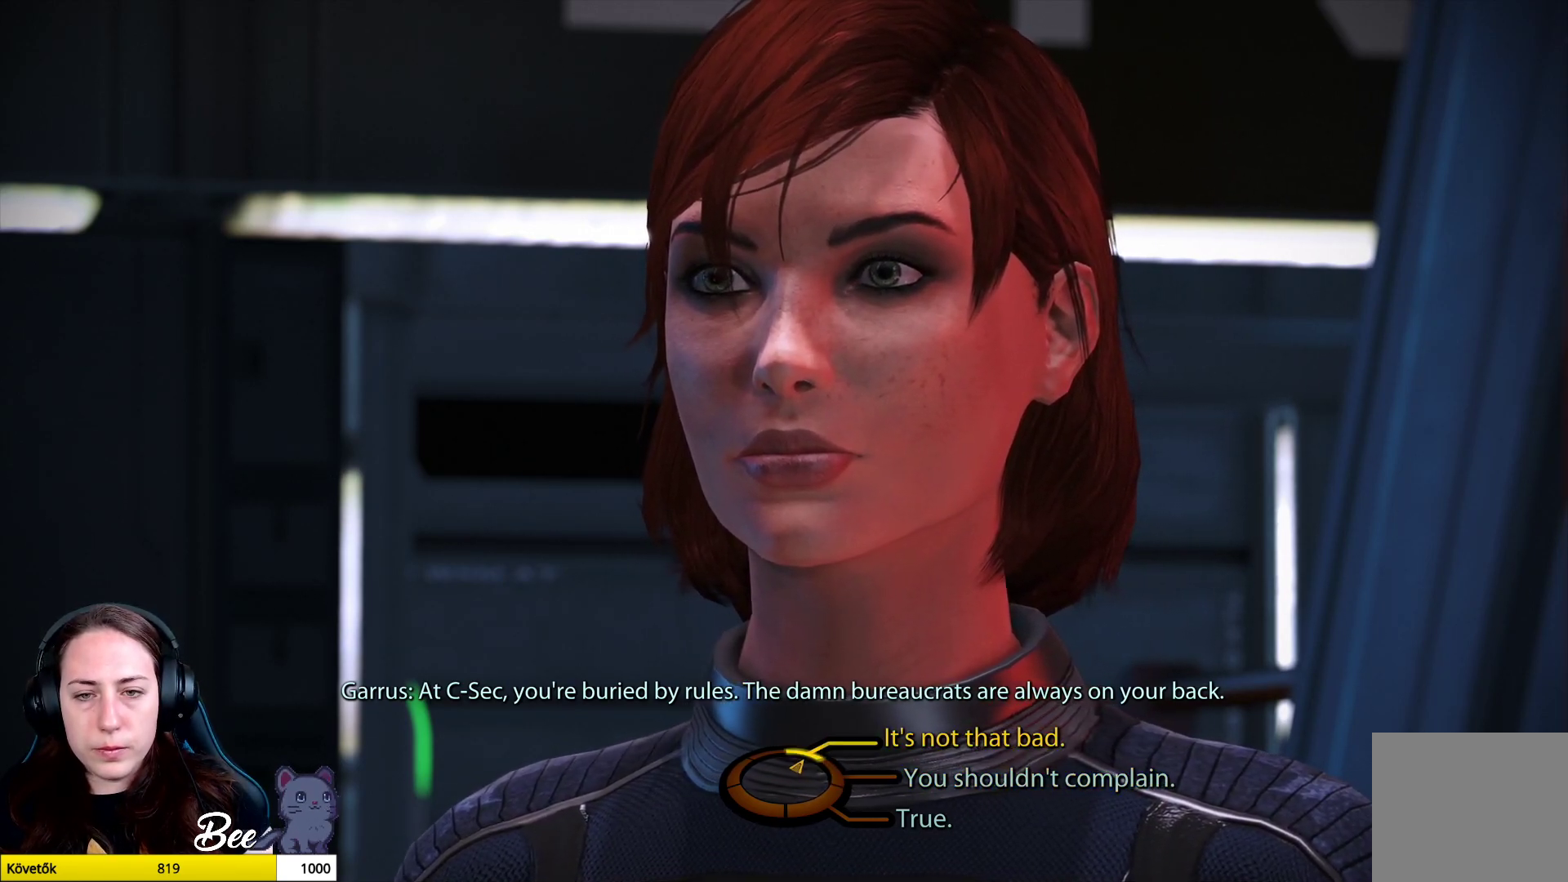
{"buttons": [], "left_stick": "up-right", "right_stick": "center", "events": []}
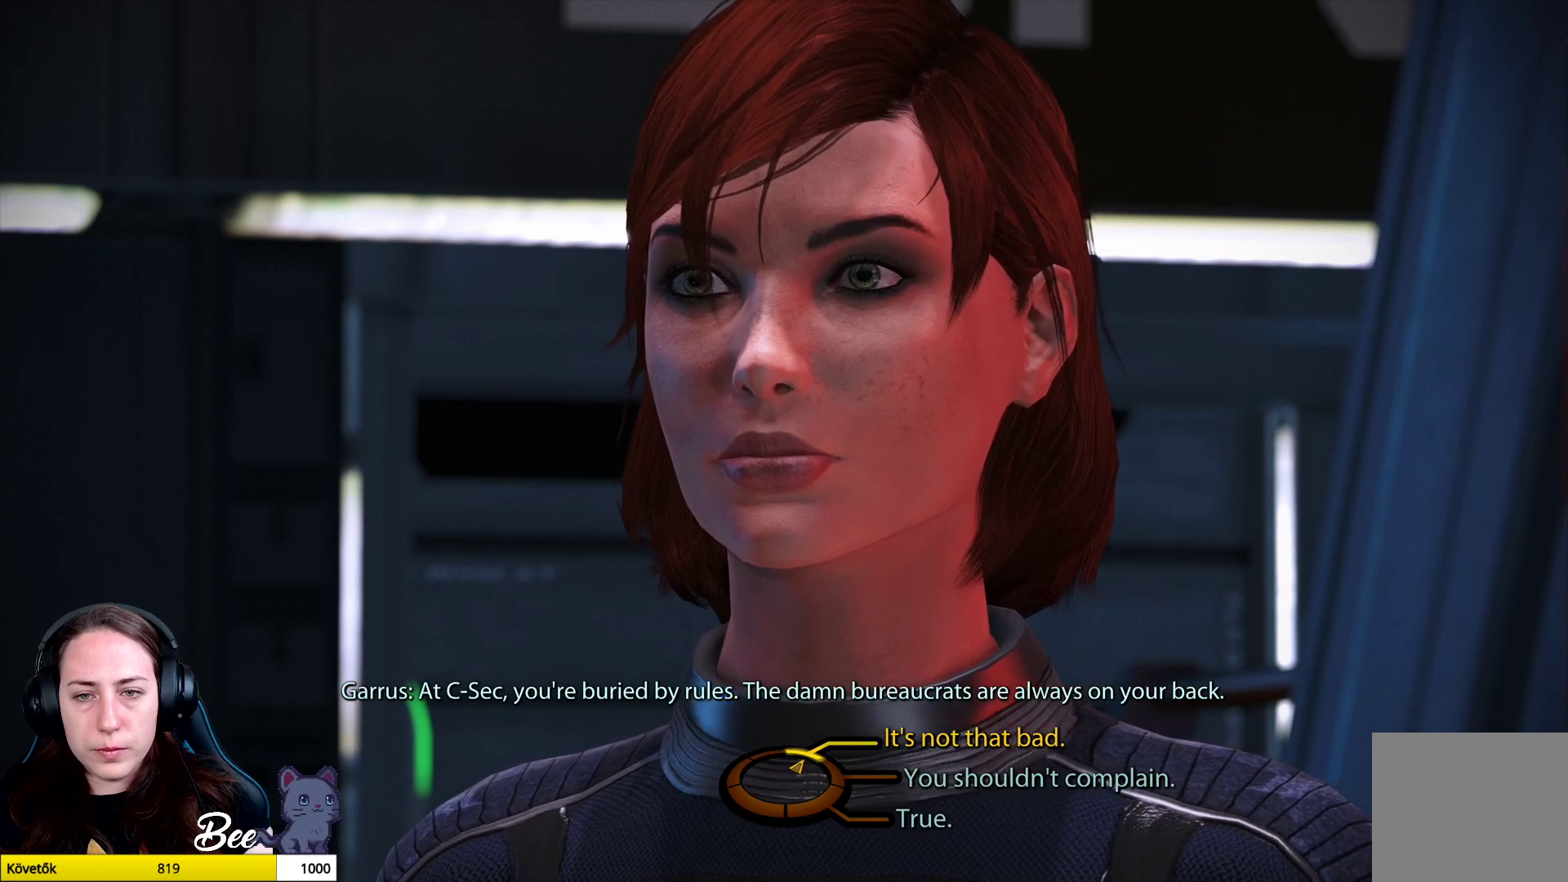
{"buttons": [], "left_stick": "up-right", "right_stick": "center", "events": []}
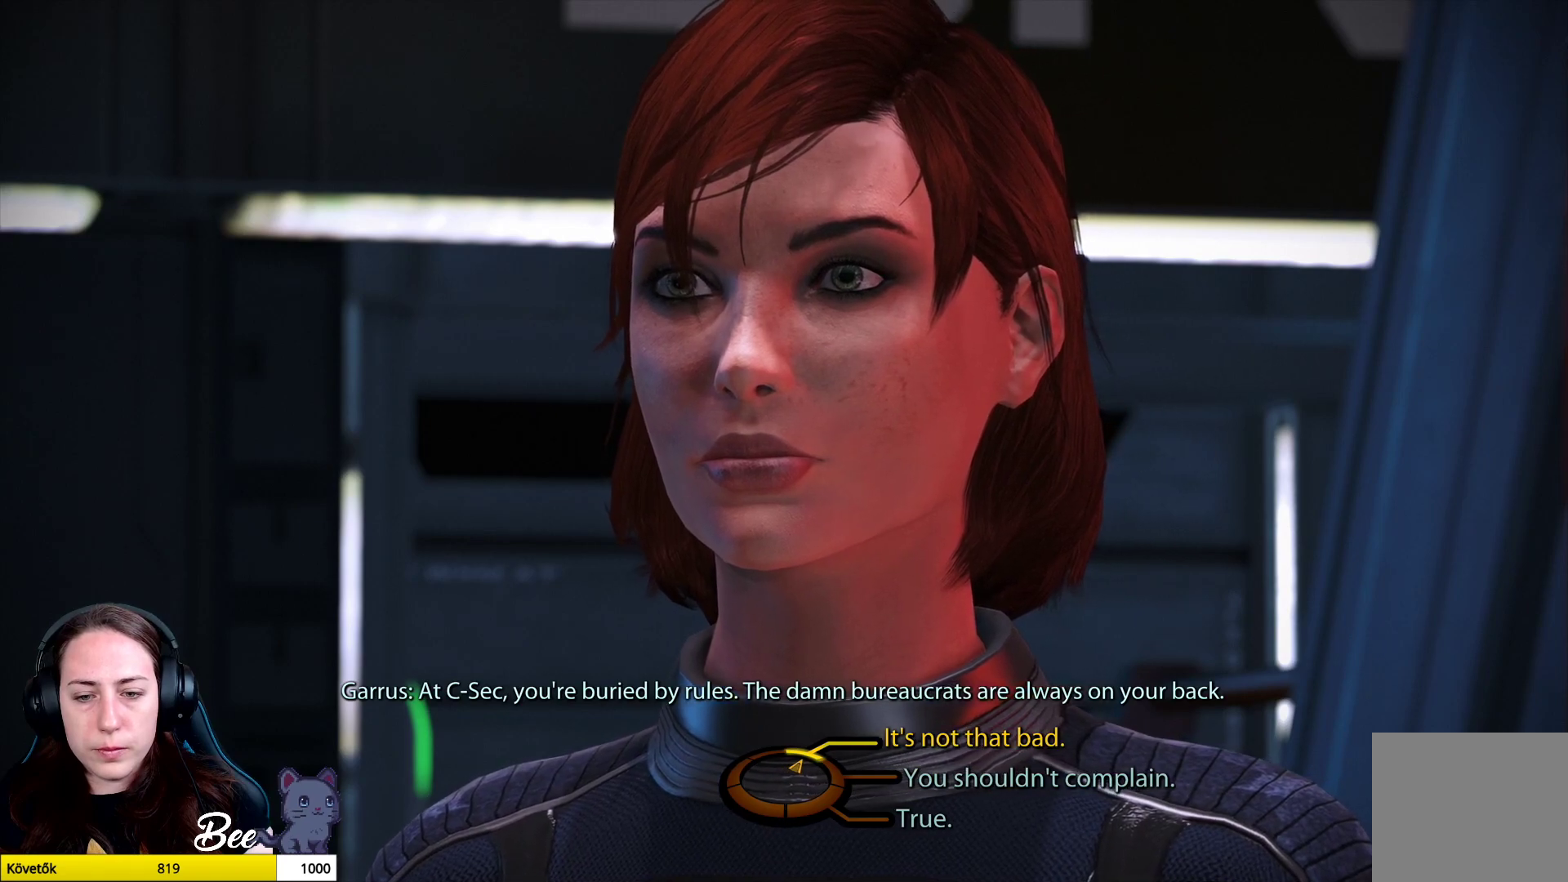
{"buttons": [], "left_stick": "right", "right_stick": "center", "events": [[83, "left_stick", "right"]]}
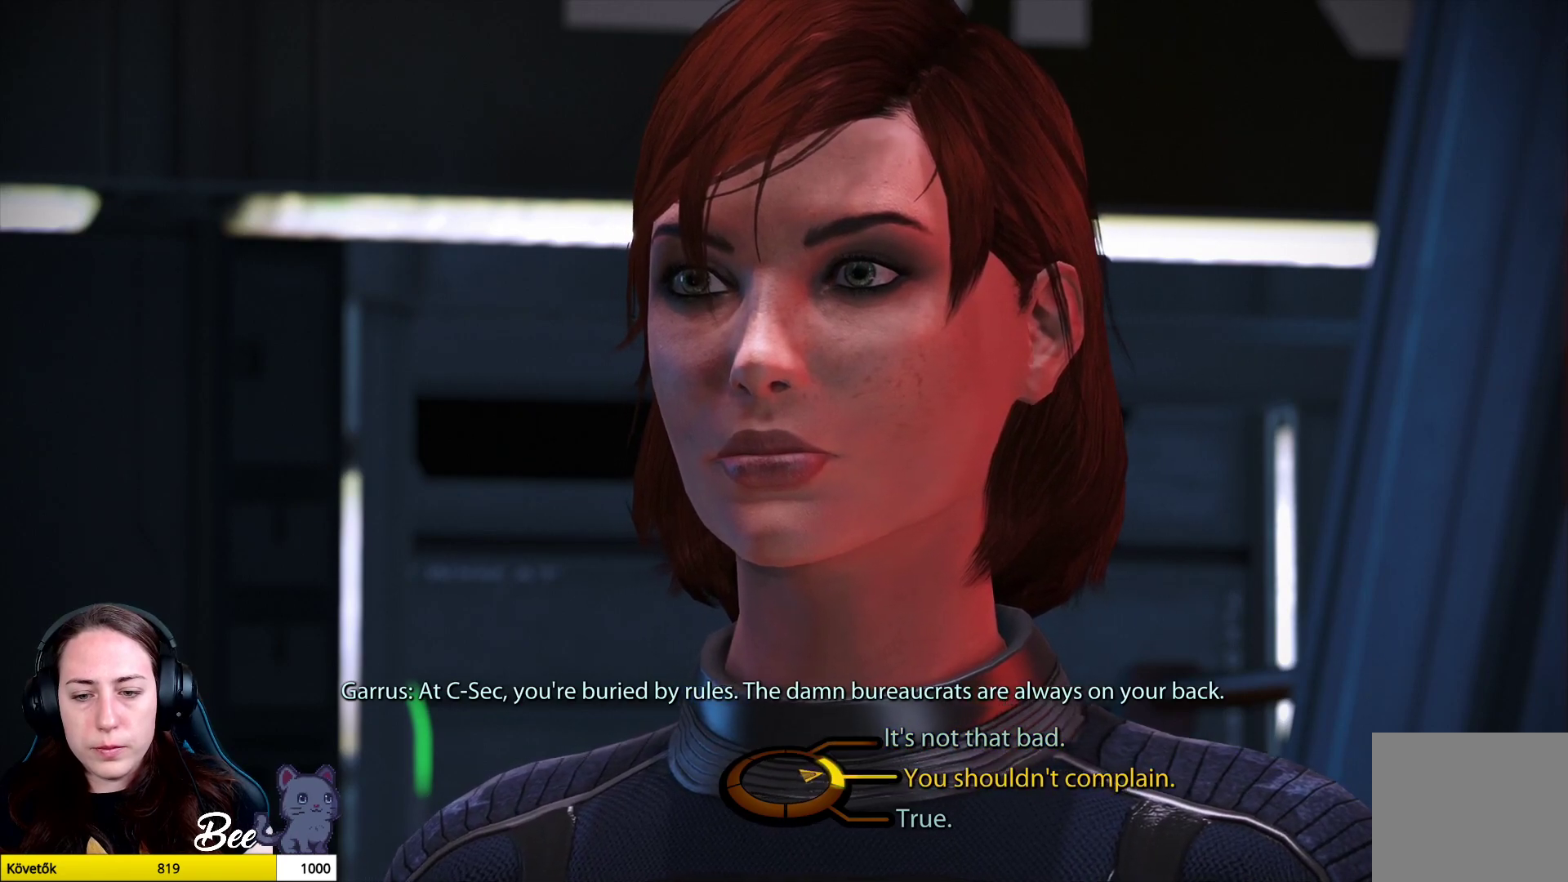
{"buttons": [], "left_stick": "right", "right_stick": "center", "events": []}
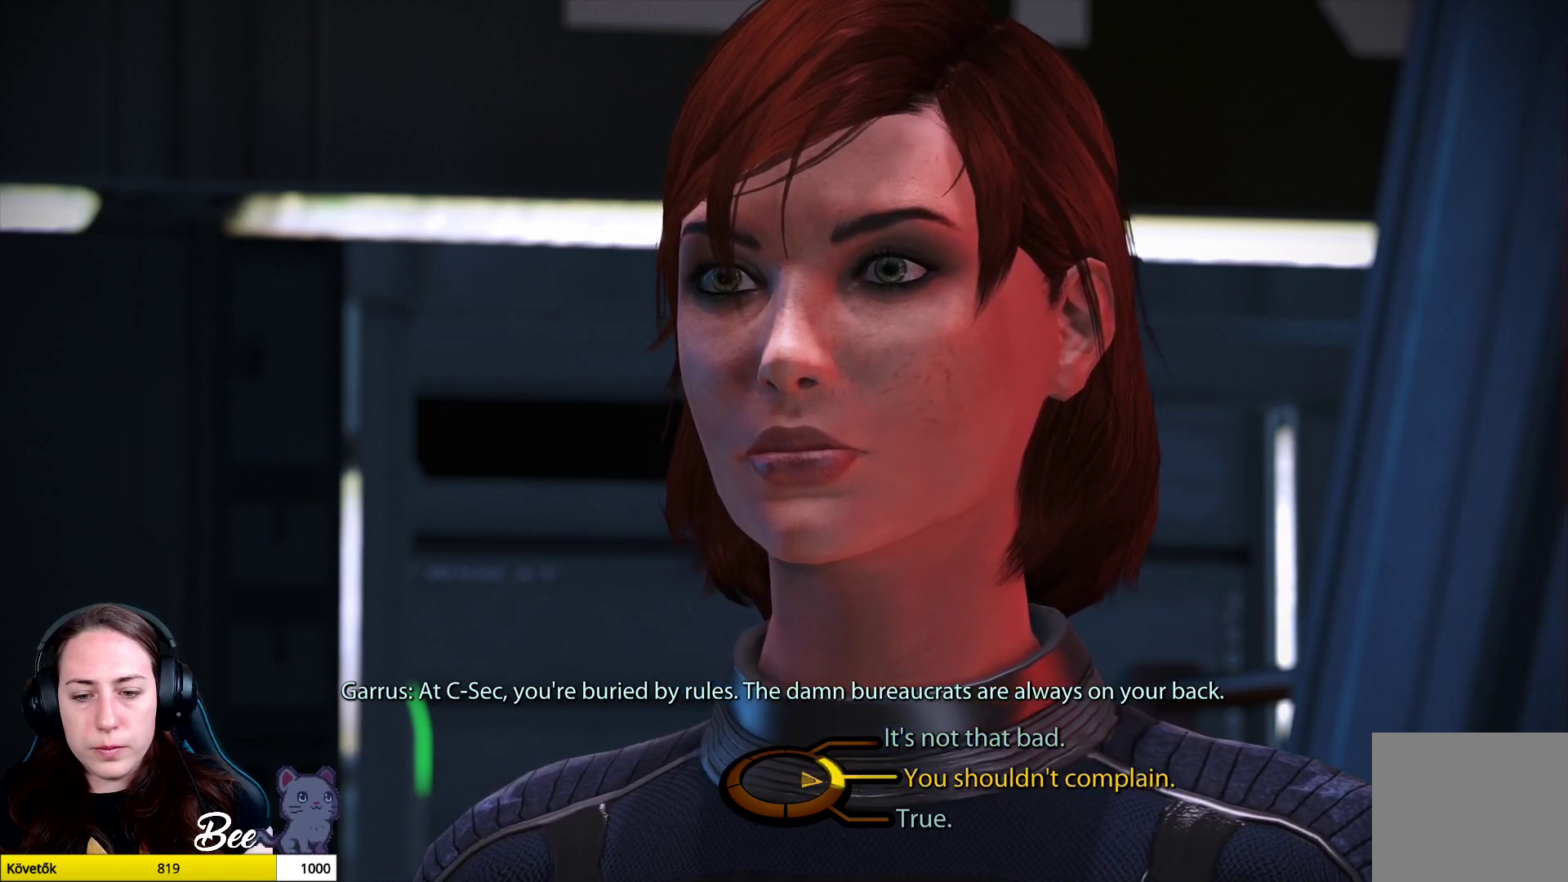
{"buttons": [], "left_stick": "up-right", "right_stick": "center", "events": [[200, "left_stick", "up-right"]]}
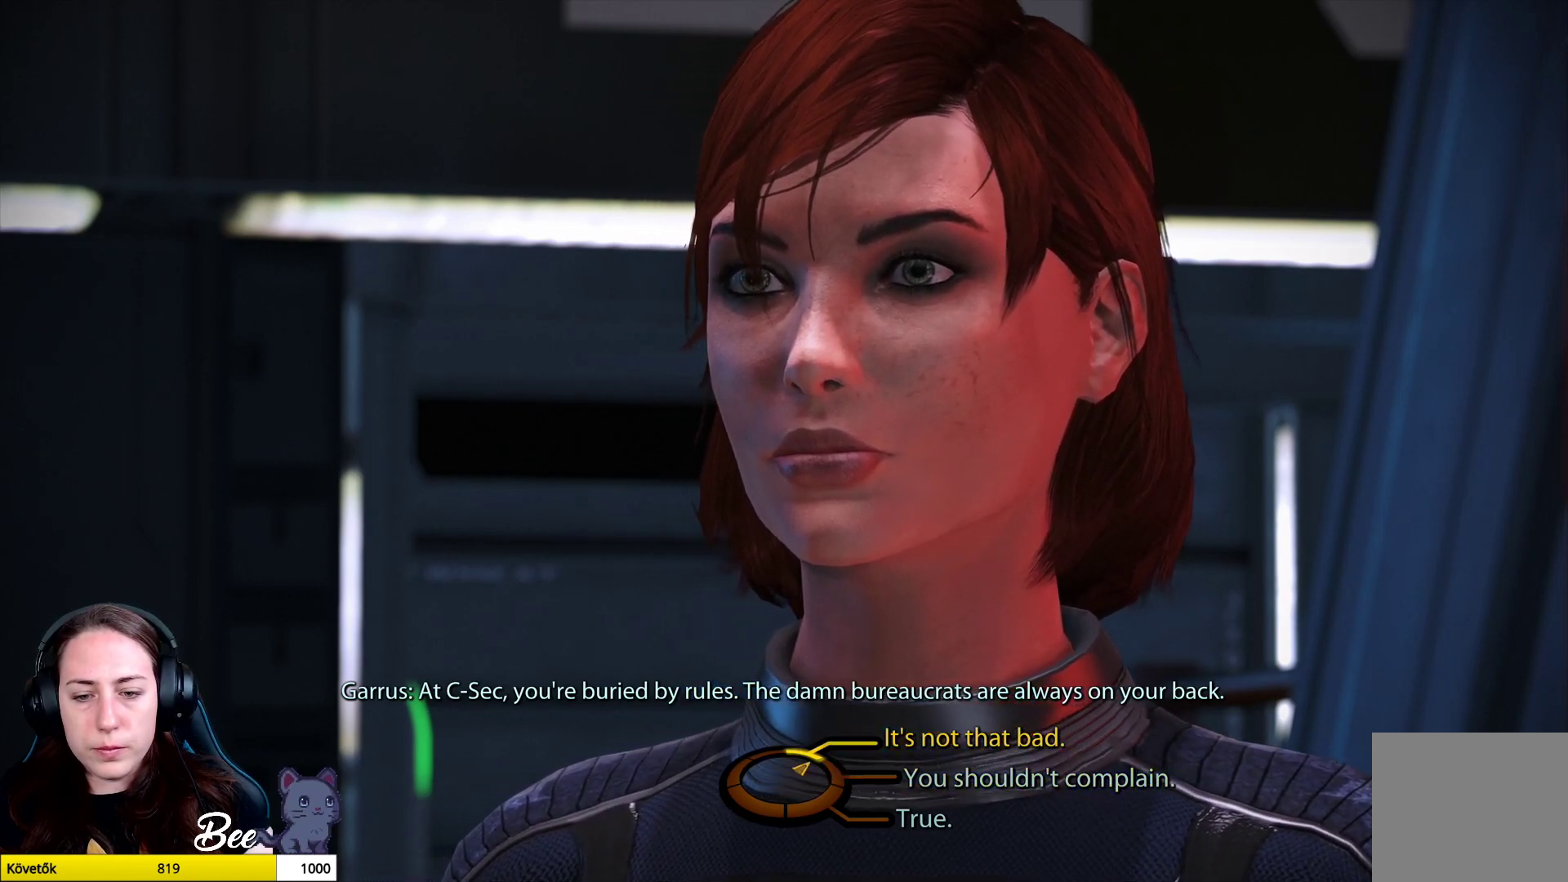
{"buttons": [], "left_stick": "up-right", "right_stick": "center", "events": []}
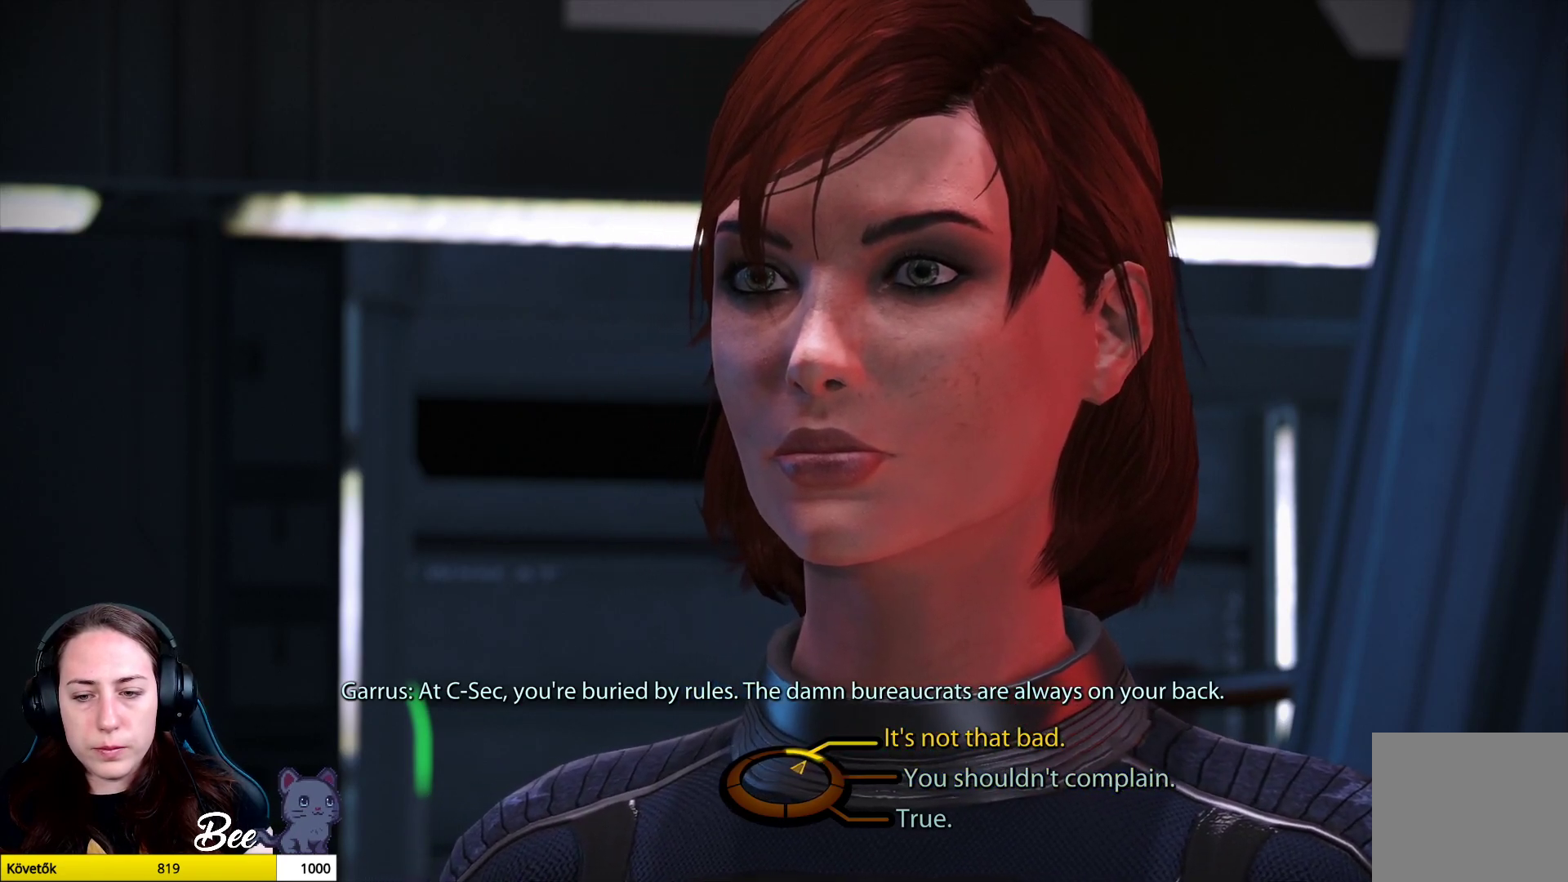
{"buttons": [], "left_stick": "center", "right_stick": "center", "events": [[17, "CROSS", "down"], [167, "CROSS", "up"], [467, "left_stick", "center"]]}